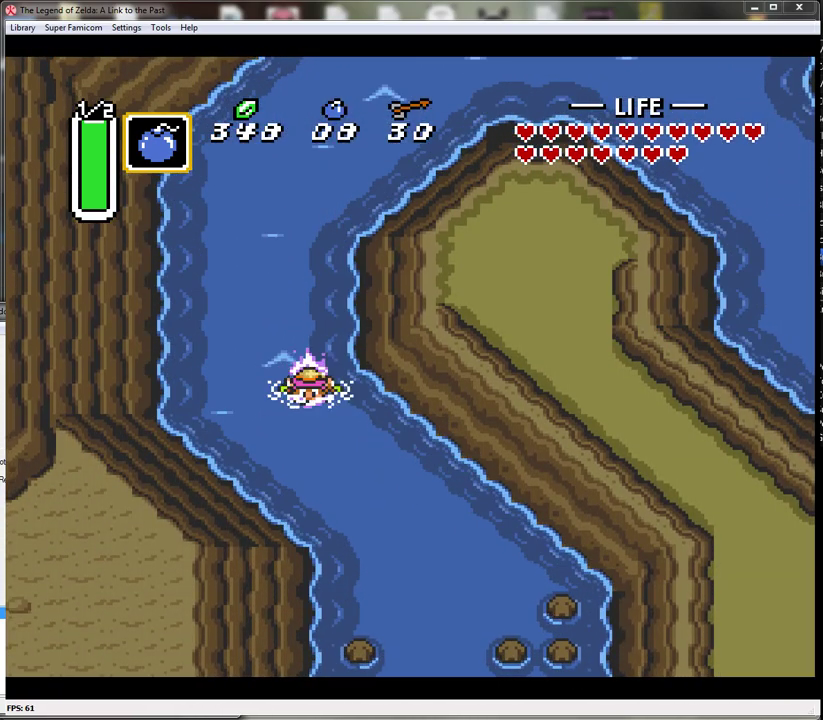
Gameplay with a controller (Nintendo layout); each line is a JSON object with the inputs held at the frame after it. "events" lists button and stick changes between this image and that frame as [ms after this image, input, new state], when the widget could be followed in between. Not read: L3 R3.
{"buttons": ["DPAD_DOWN"], "events": [[67, "A", "up"], [383, "DPAD_RIGHT", "up"]]}
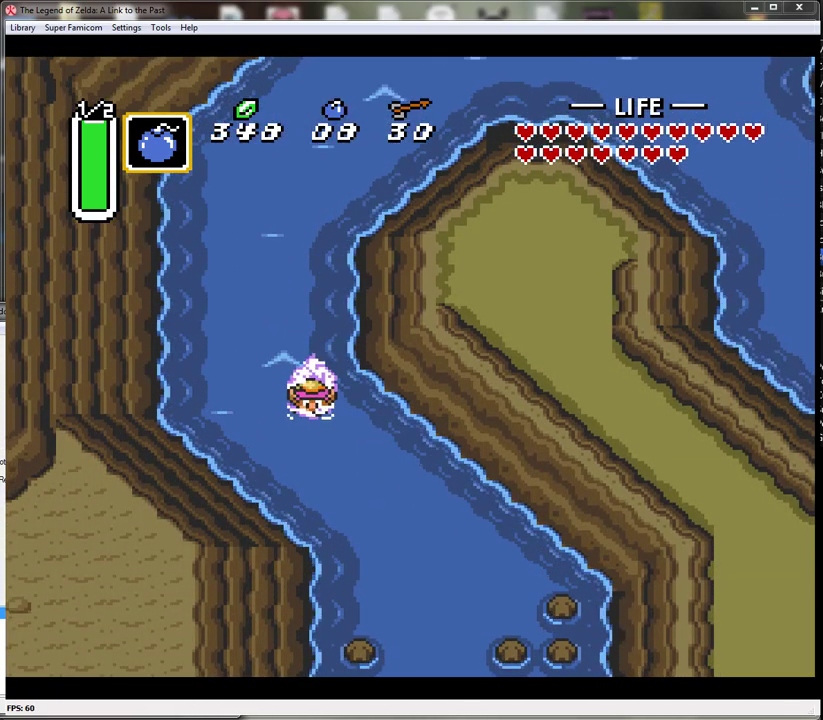
{"buttons": ["DPAD_DOWN"], "events": [[133, "A", "down"], [200, "DPAD_RIGHT", "down"], [250, "A", "up"], [500, "DPAD_RIGHT", "up"]]}
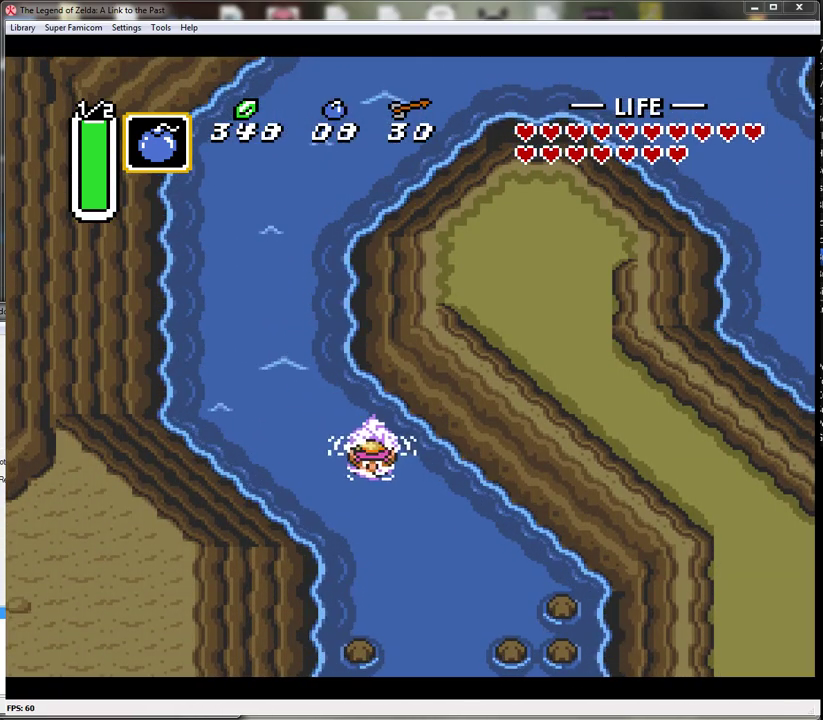
{"buttons": ["DPAD_DOWN"], "events": [[217, "A", "down"], [383, "A", "up"]]}
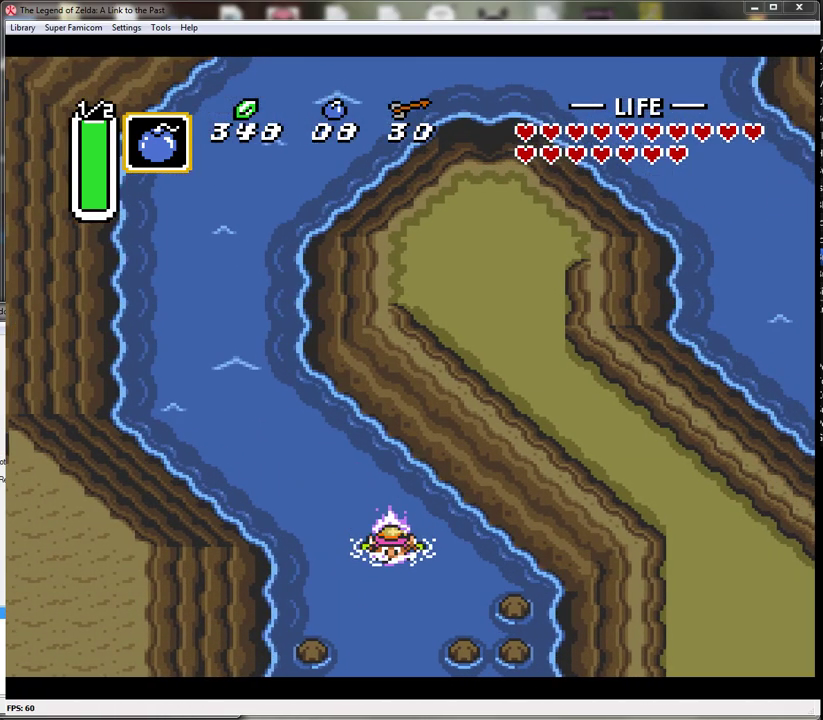
{"buttons": ["DPAD_DOWN"], "events": [[217, "DPAD_LEFT", "down"], [467, "DPAD_LEFT", "up"]]}
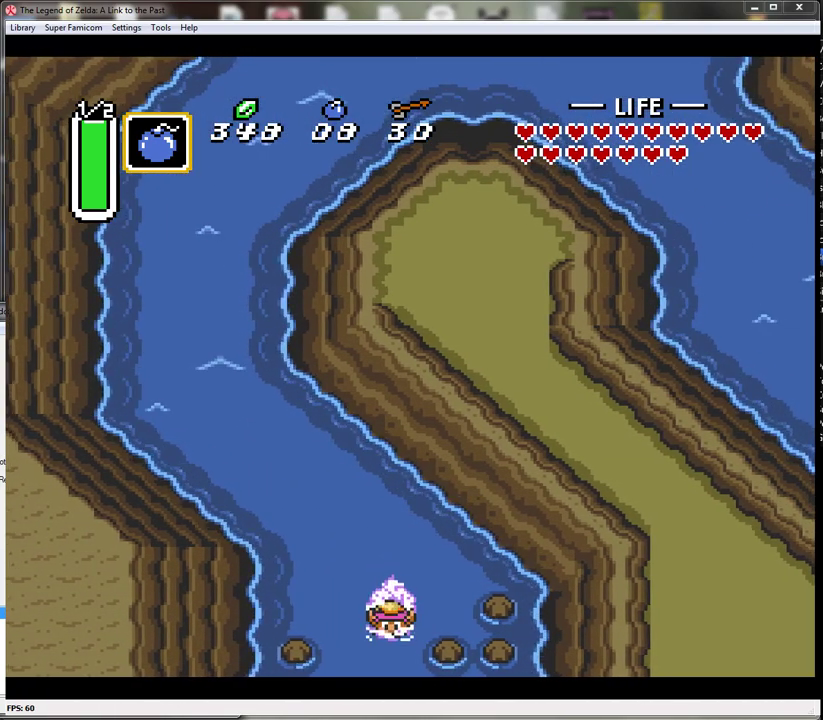
{"buttons": ["DPAD_DOWN"], "events": [[33, "A", "down"], [217, "A", "up"]]}
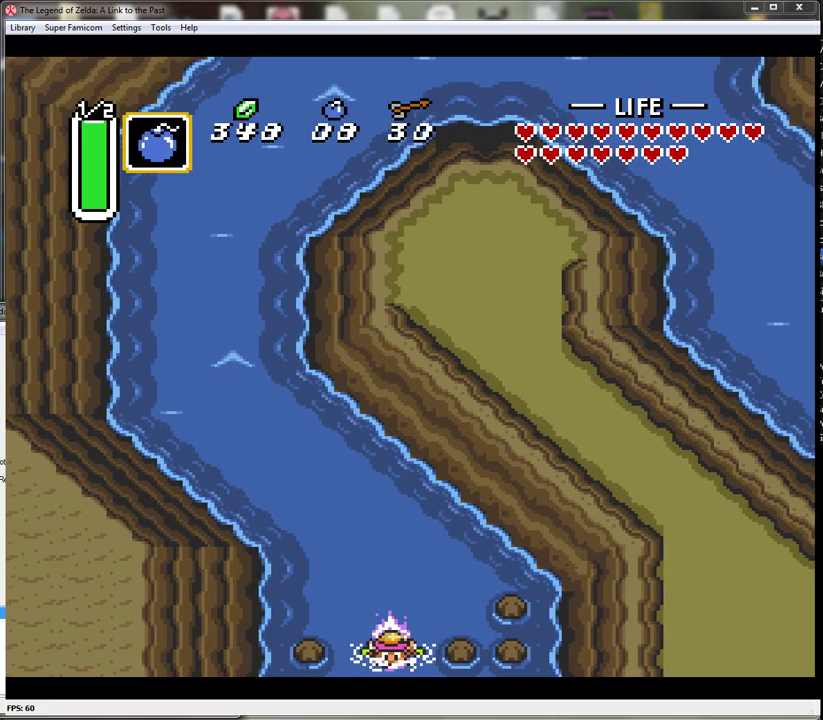
{"buttons": ["DPAD_DOWN"], "events": [[133, "DPAD_DOWN", "up"], [417, "DPAD_DOWN", "down"]]}
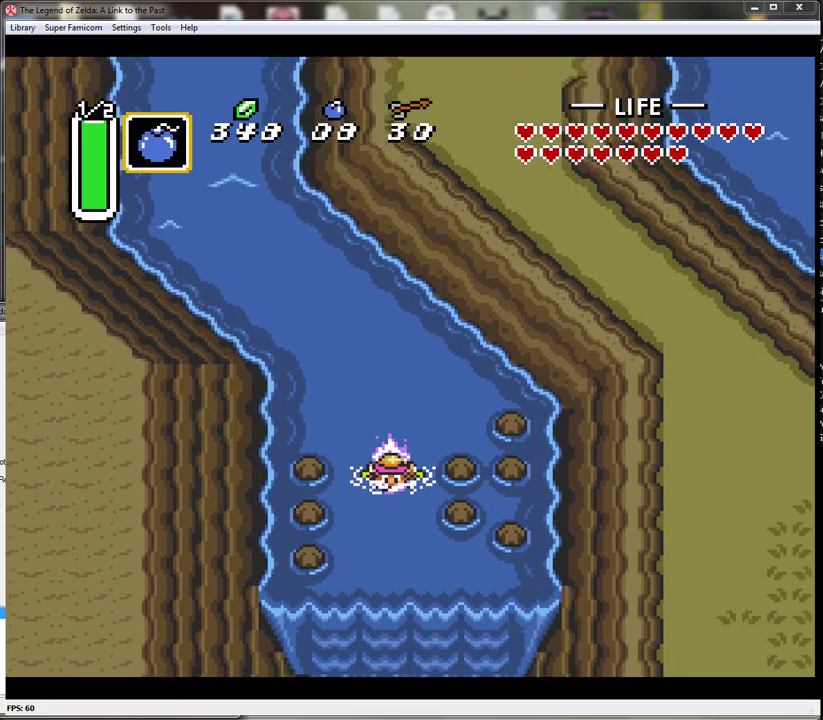
{"buttons": ["DPAD_DOWN"], "events": []}
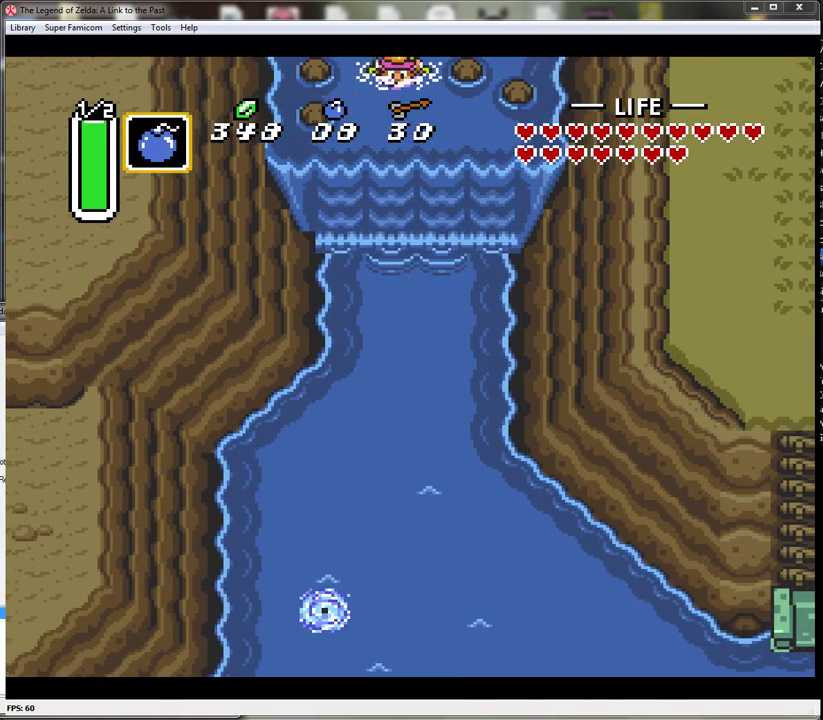
{"buttons": ["DPAD_DOWN"], "events": [[133, "A", "down"], [317, "A", "up"]]}
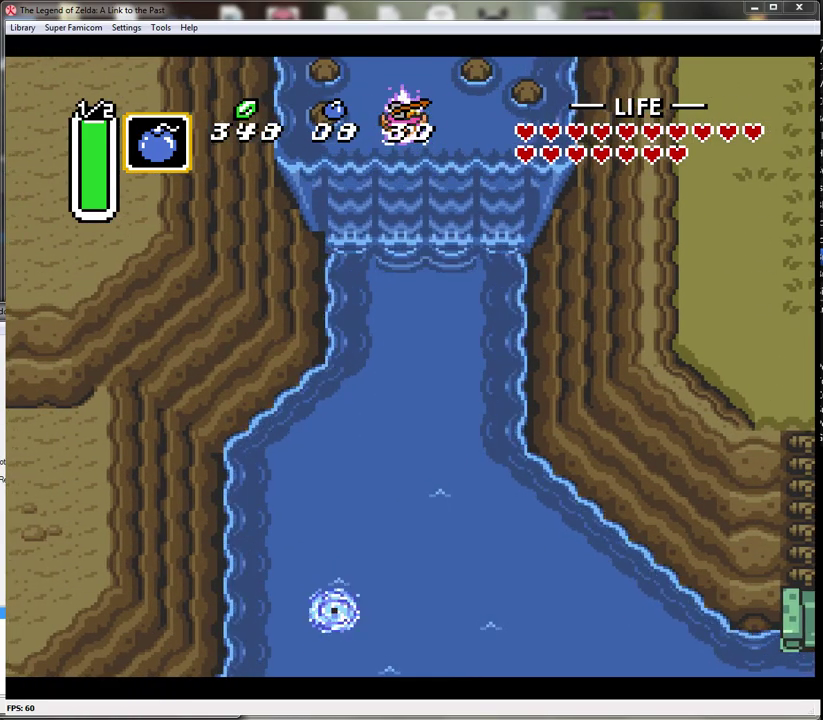
{"buttons": ["DPAD_DOWN"], "events": [[167, "A", "down"], [317, "A", "up"]]}
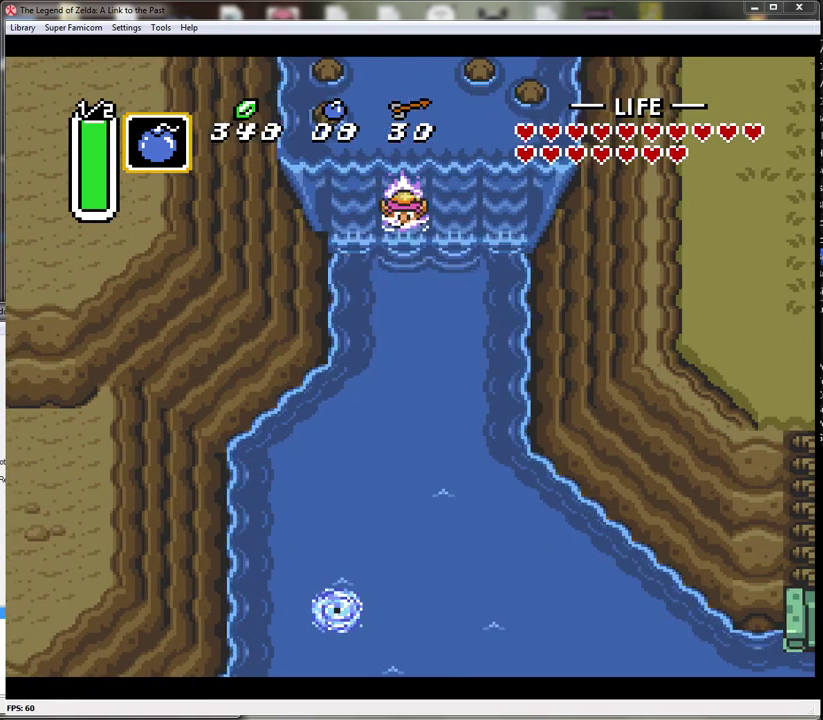
{"buttons": ["DPAD_DOWN"], "events": [[283, "A", "down"], [467, "A", "up"]]}
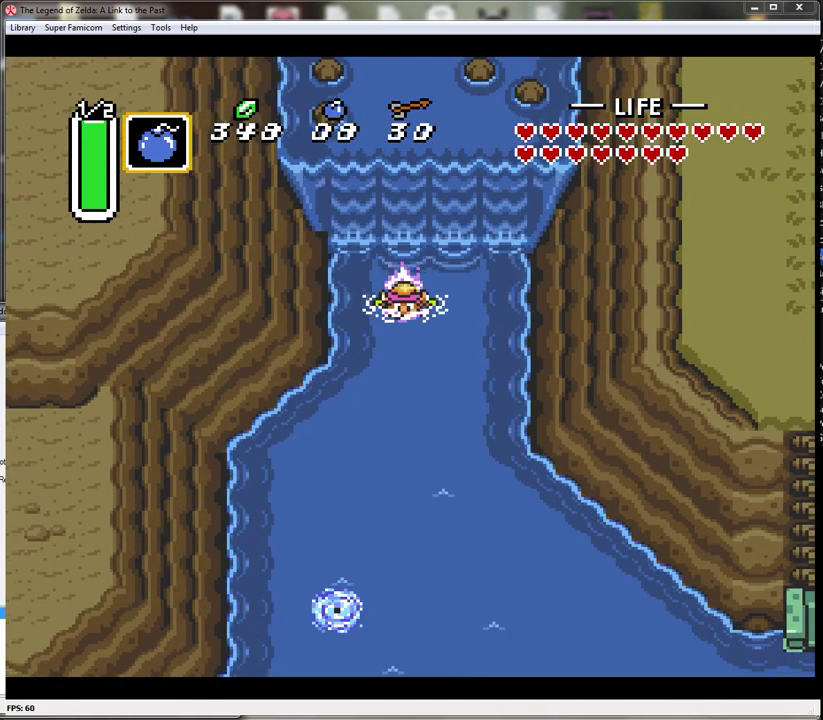
{"buttons": ["A", "DPAD_DOWN"], "events": [[367, "A", "down"]]}
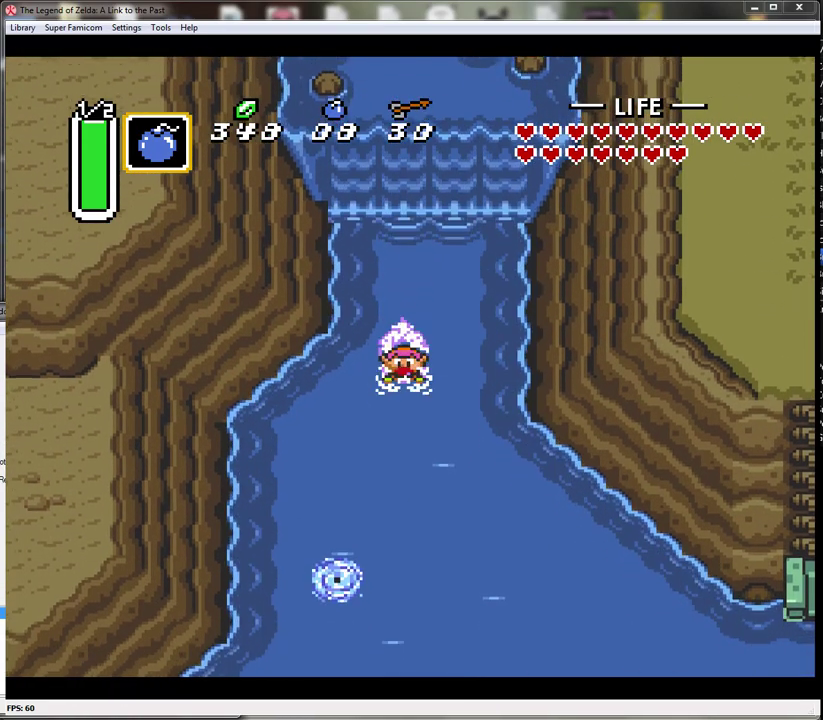
{"buttons": ["A", "DPAD_DOWN"], "events": [[67, "A", "up"], [400, "A", "down"]]}
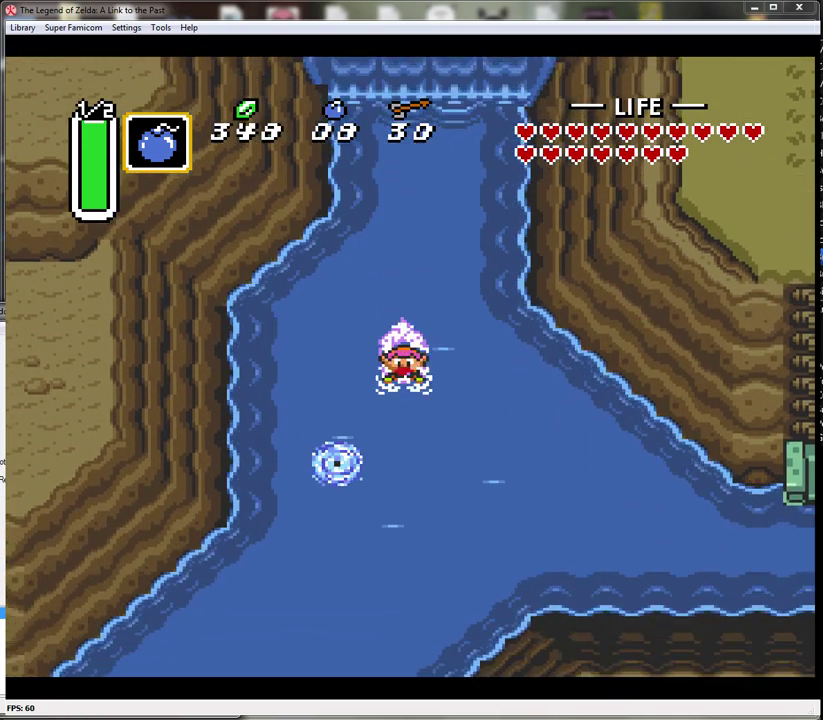
{"buttons": ["DPAD_DOWN", "DPAD_LEFT"], "events": [[150, "A", "up"], [400, "DPAD_LEFT", "down"]]}
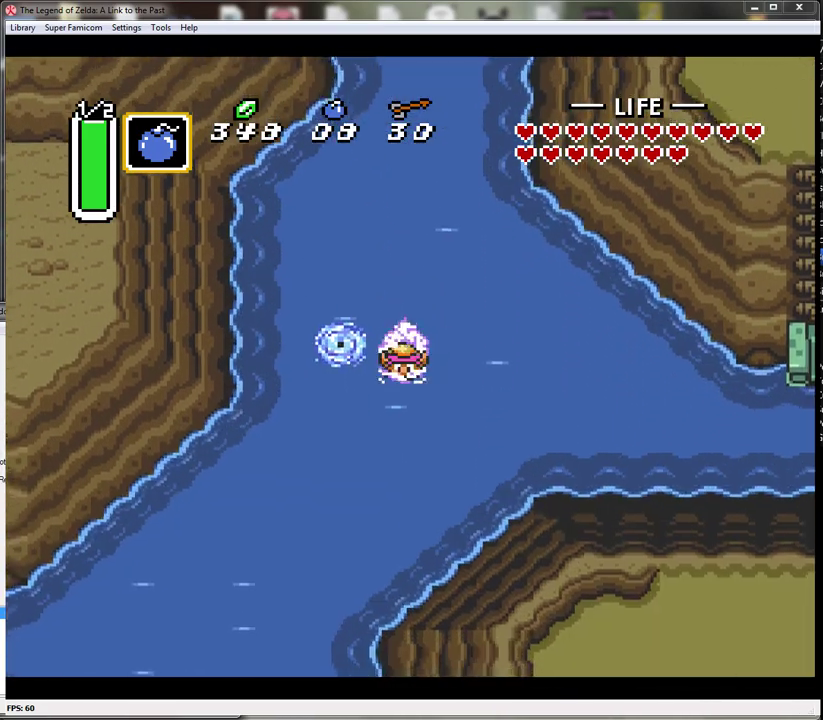
{"buttons": ["DPAD_DOWN", "DPAD_LEFT"], "events": [[67, "A", "down"], [317, "A", "up"]]}
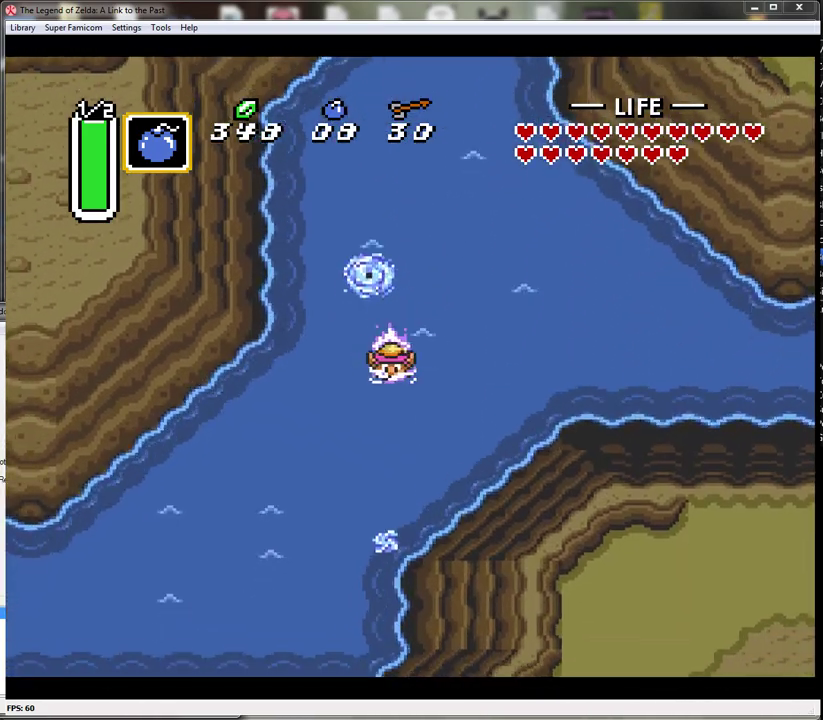
{"buttons": ["DPAD_DOWN", "DPAD_LEFT"], "events": [[150, "A", "down"], [400, "A", "up"]]}
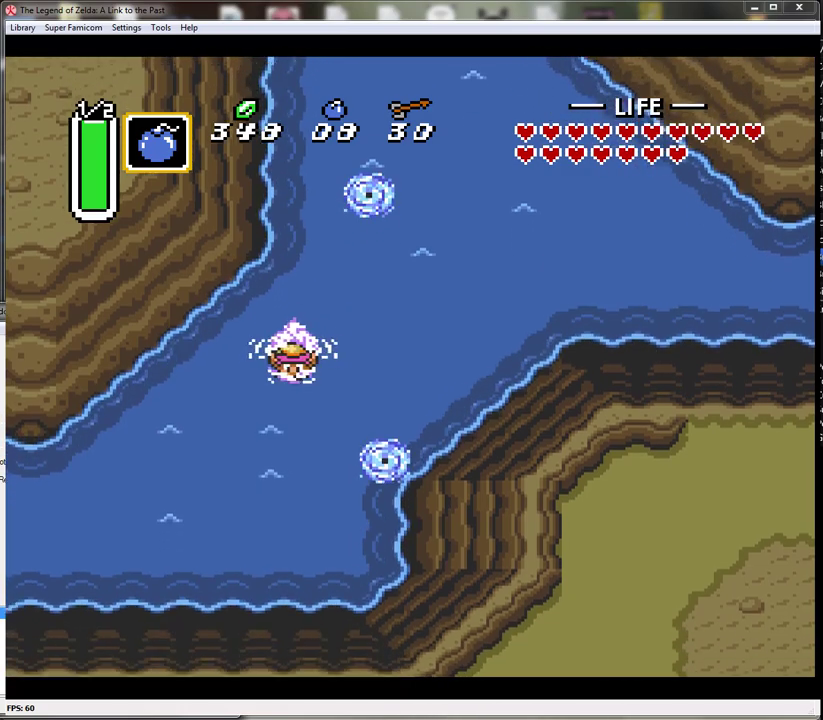
{"buttons": ["DPAD_LEFT"], "events": [[217, "A", "down"], [433, "A", "up"], [500, "DPAD_DOWN", "up"]]}
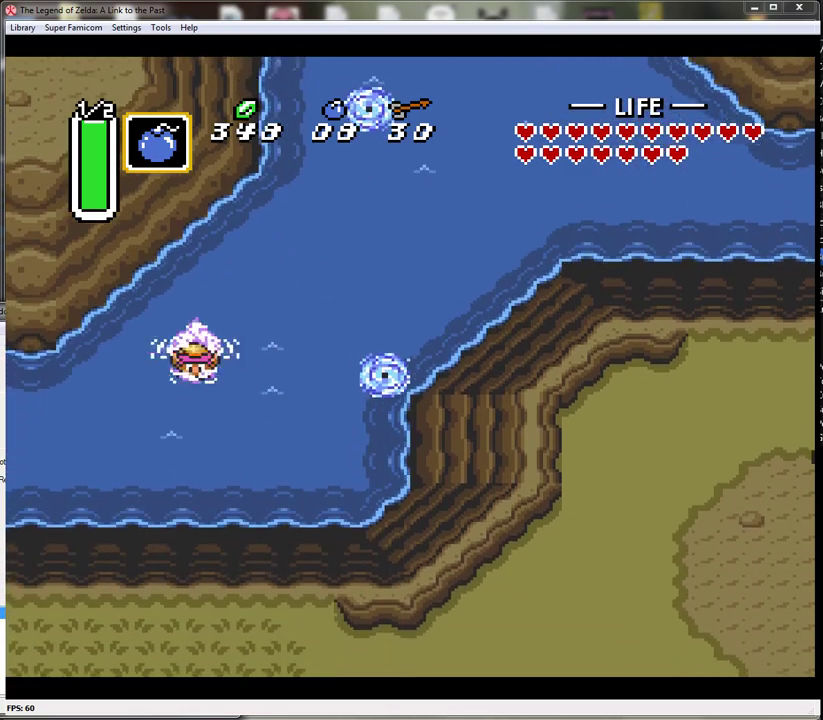
{"buttons": ["A", "DPAD_LEFT"], "events": [[300, "A", "down"]]}
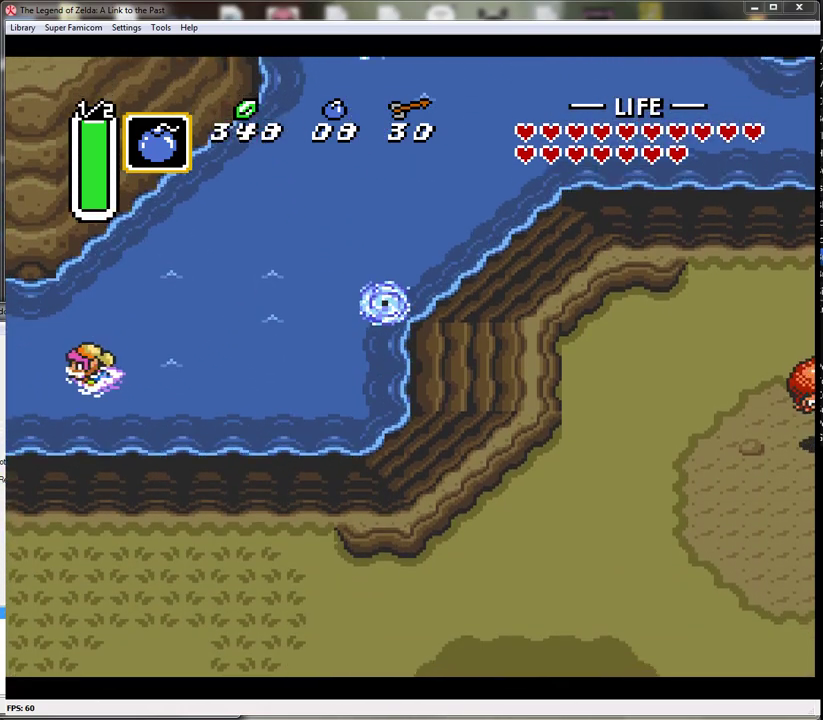
{"buttons": ["DPAD_LEFT"], "events": [[83, "A", "up"]]}
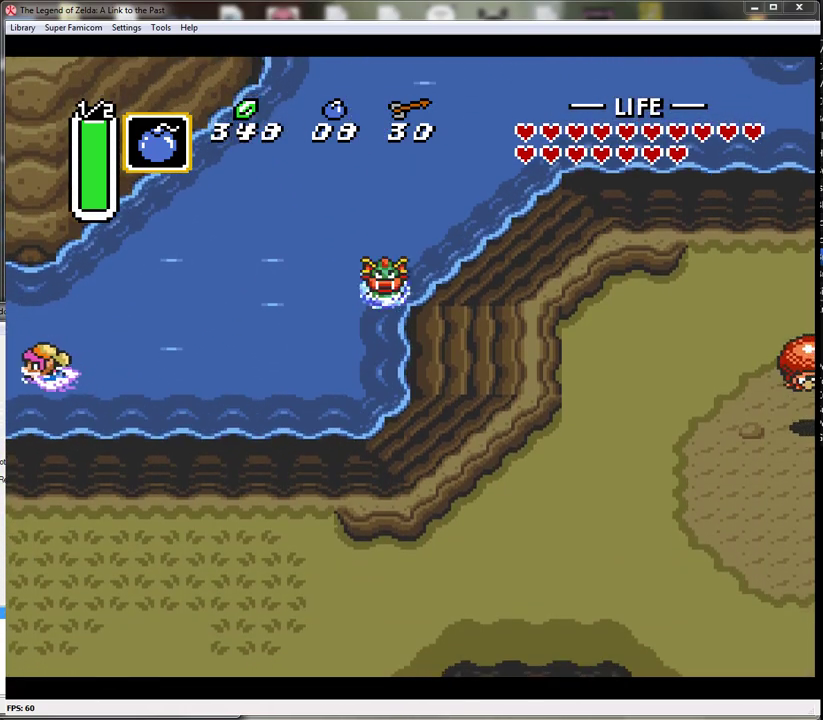
{"buttons": ["DPAD_LEFT"], "events": [[133, "DPAD_LEFT", "up"], [333, "DPAD_LEFT", "down"]]}
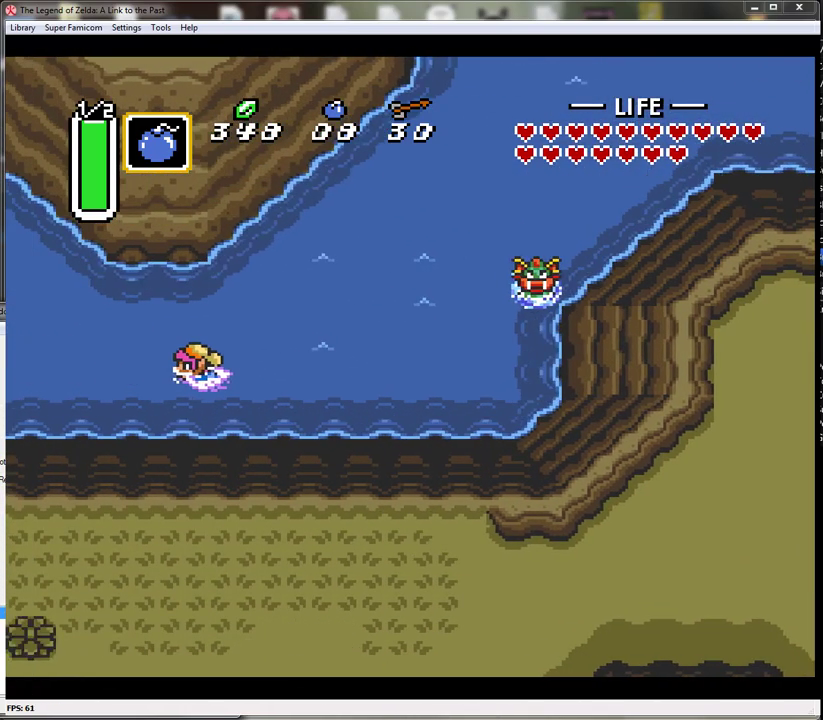
{"buttons": ["DPAD_LEFT"], "events": []}
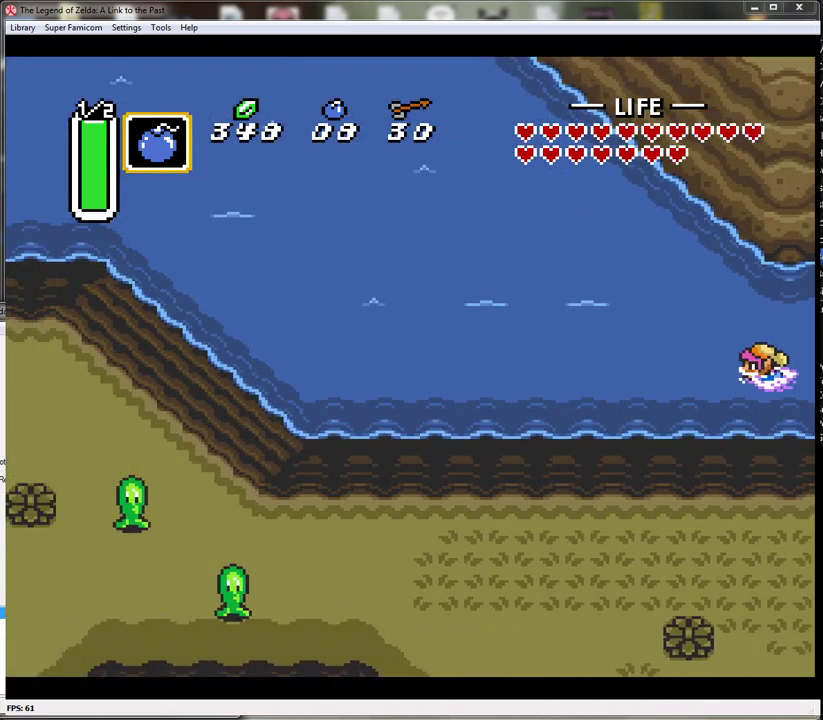
{"buttons": ["DPAD_UP", "DPAD_LEFT"], "events": [[67, "A", "down"], [67, "DPAD_UP", "down"], [300, "A", "up"]]}
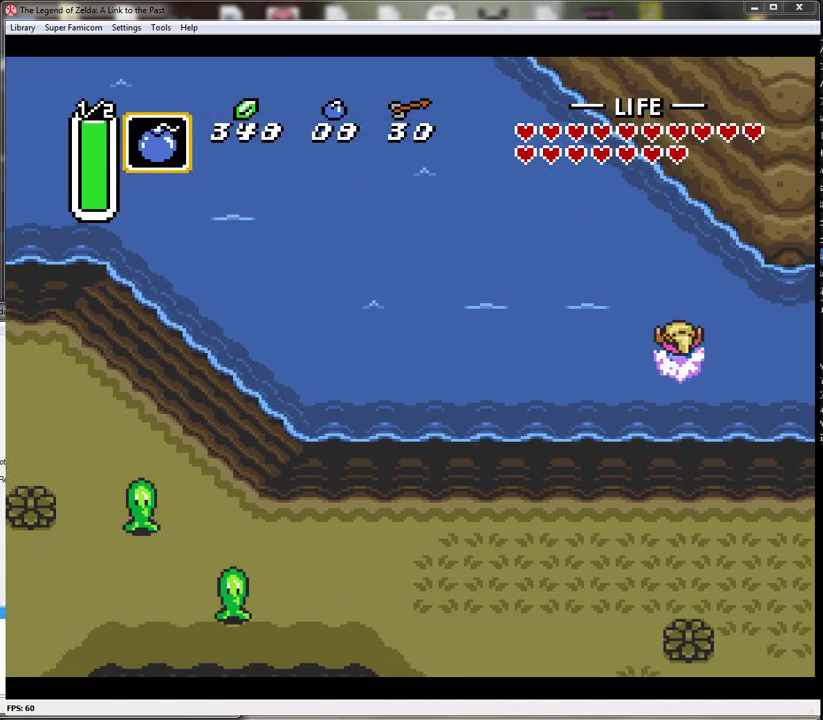
{"buttons": ["DPAD_UP", "DPAD_LEFT"], "events": [[150, "A", "down"], [400, "A", "up"]]}
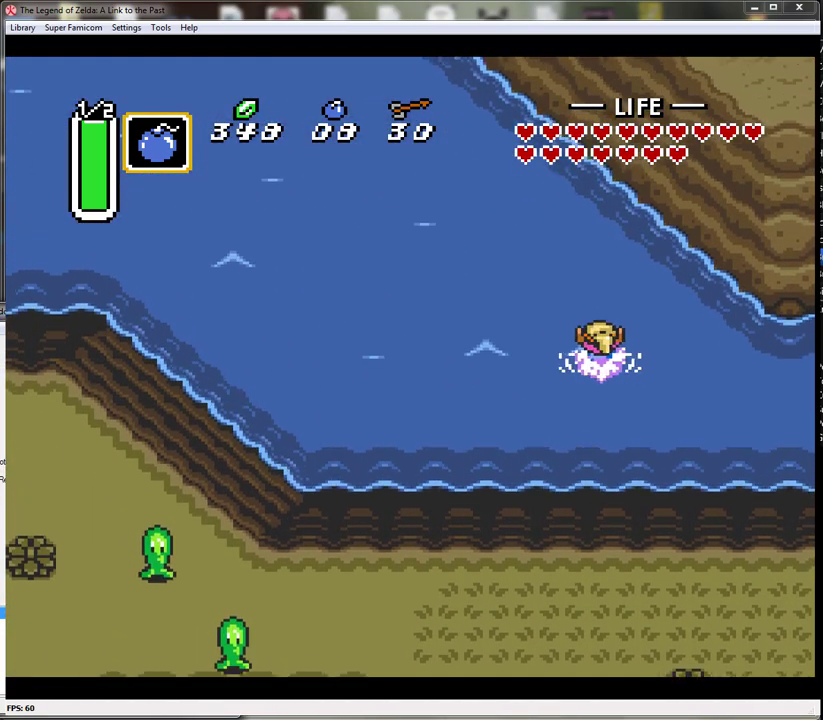
{"buttons": ["DPAD_UP", "DPAD_LEFT"], "events": [[217, "A", "down"], [433, "A", "up"]]}
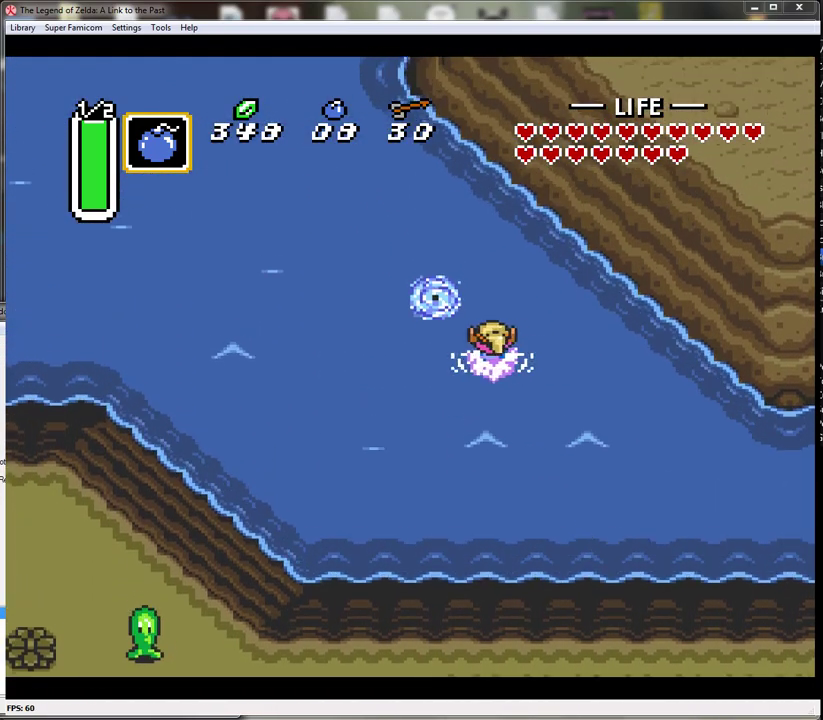
{"buttons": ["A", "DPAD_UP", "DPAD_LEFT"], "events": [[267, "A", "down"]]}
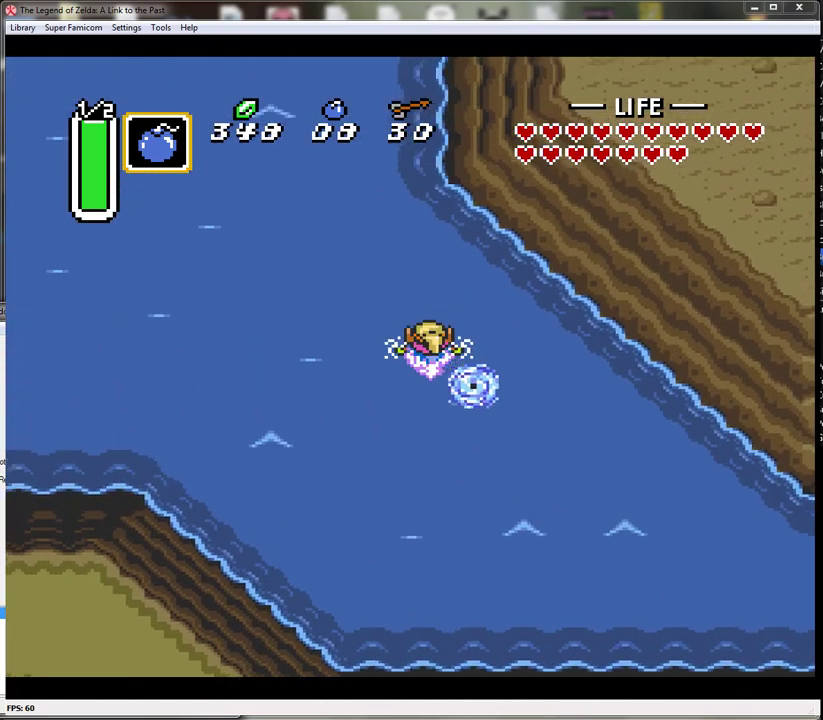
{"buttons": ["A", "DPAD_UP", "DPAD_LEFT"], "events": [[50, "A", "up"], [367, "A", "down"]]}
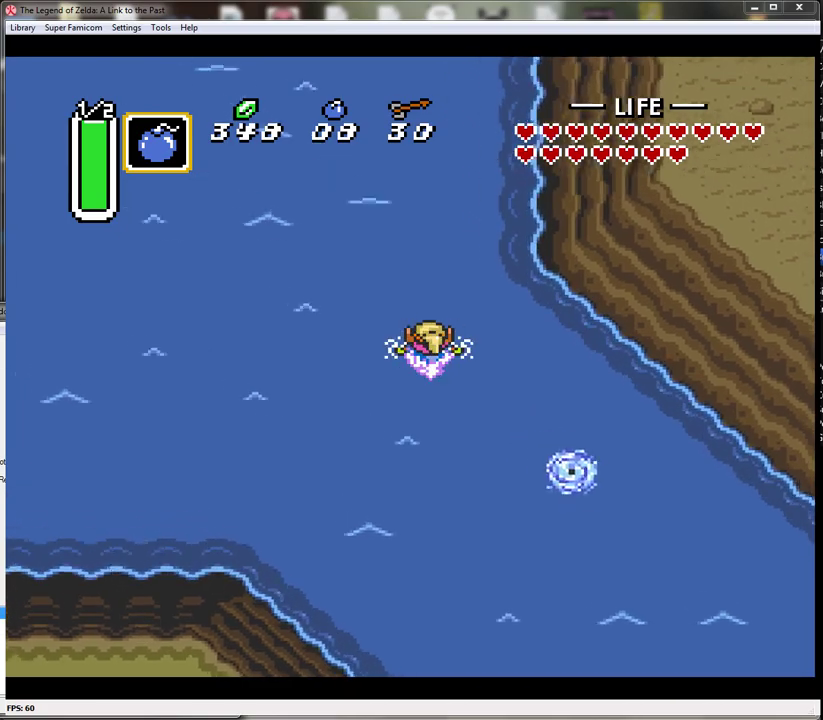
{"buttons": ["A", "DPAD_UP", "DPAD_LEFT"], "events": [[117, "A", "up"], [483, "A", "down"]]}
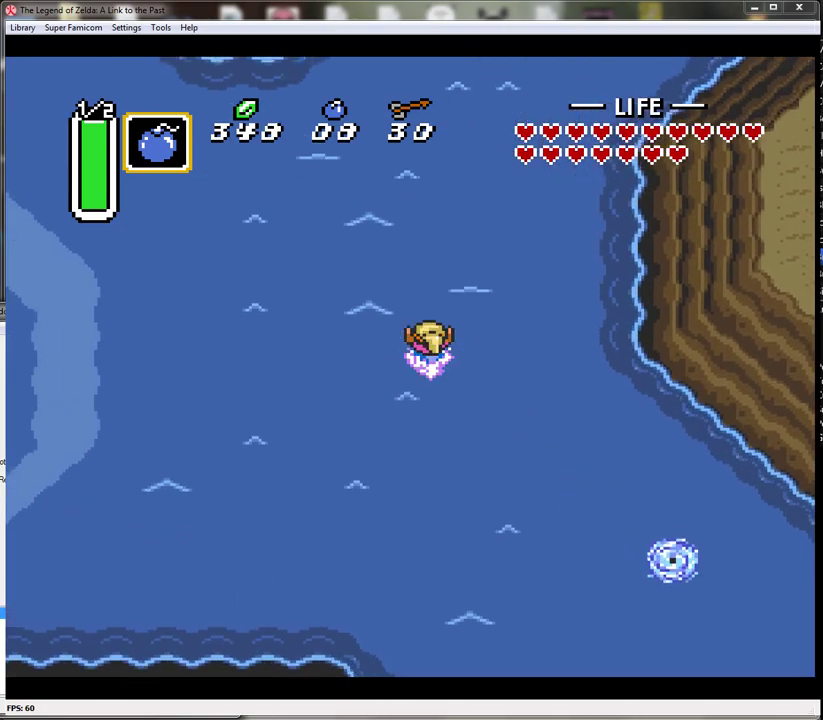
{"buttons": ["DPAD_RIGHT"], "events": [[200, "A", "up"], [200, "DPAD_LEFT", "up"], [300, "DPAD_RIGHT", "down"], [450, "DPAD_UP", "up"]]}
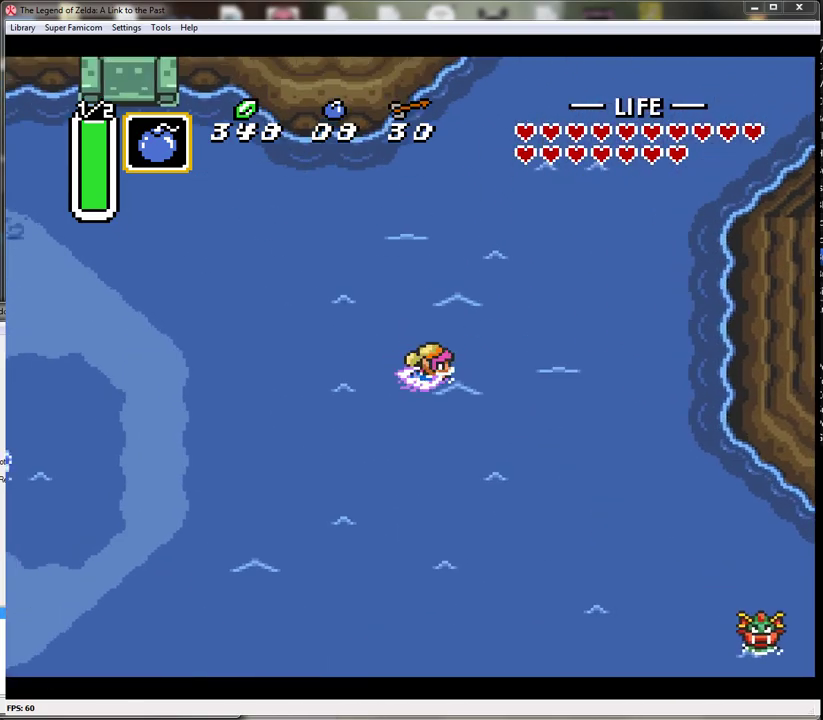
{"buttons": ["DPAD_UP", "DPAD_RIGHT"], "events": [[83, "A", "down"], [83, "DPAD_UP", "down"], [333, "A", "up"]]}
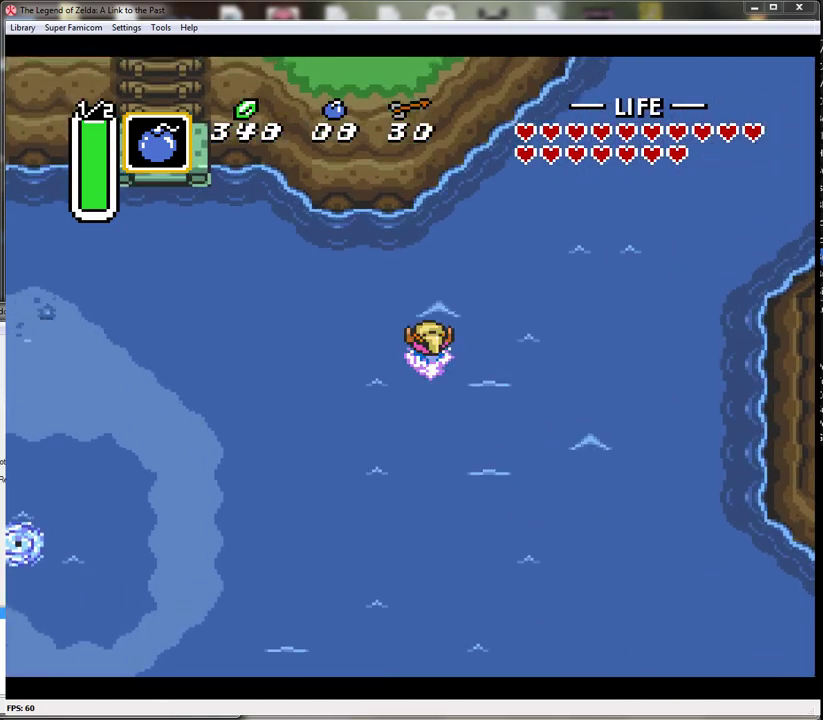
{"buttons": ["DPAD_UP", "DPAD_RIGHT"], "events": [[183, "A", "down"], [417, "A", "up"]]}
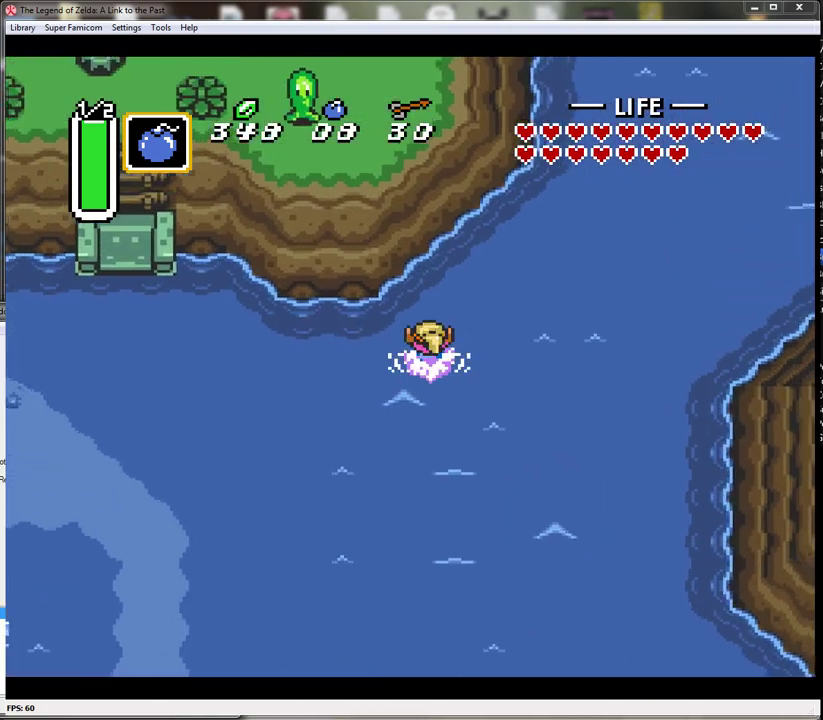
{"buttons": ["DPAD_UP", "DPAD_RIGHT"], "events": [[267, "A", "down"], [483, "A", "up"]]}